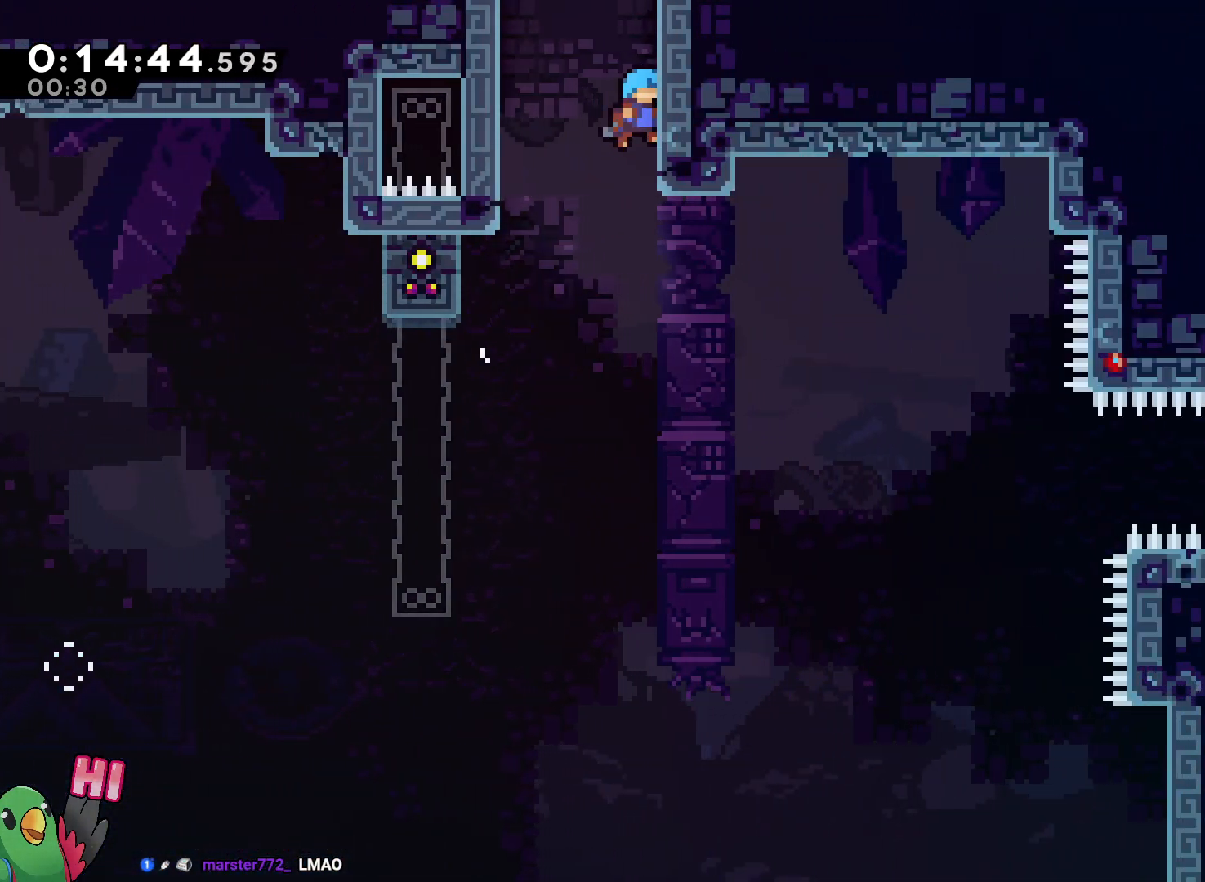
Gameplay with a controller (Nintendo layout); each line is a JSON object with the inputs held at the frame after it (dt_ms = milliseconds from this image to that frame). "events" lists button and stick changes between this image and that frame as [ms after this image, input, new state], when the widget could be followed in between. Not read: DPAD_DOWN DPAD_LEFT HOME L3 R2 R3 START.
{"dt_ms": 500, "buttons": [], "left_stick": "center", "right_stick": "center", "events": [[150, "left_stick", "center"], [350, "R1", "up"], [367, "B", "up"]]}
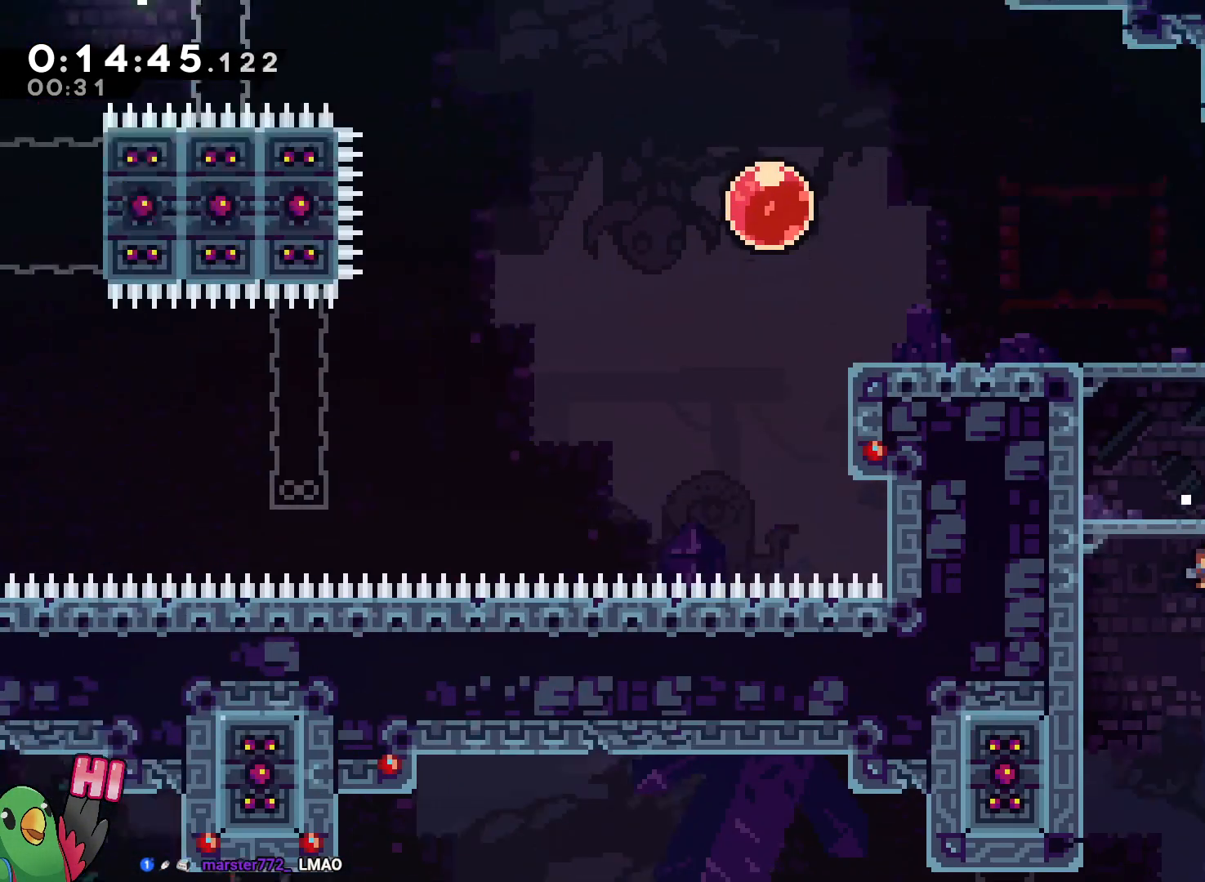
{"dt_ms": 500, "buttons": [], "left_stick": "center", "right_stick": "center", "events": []}
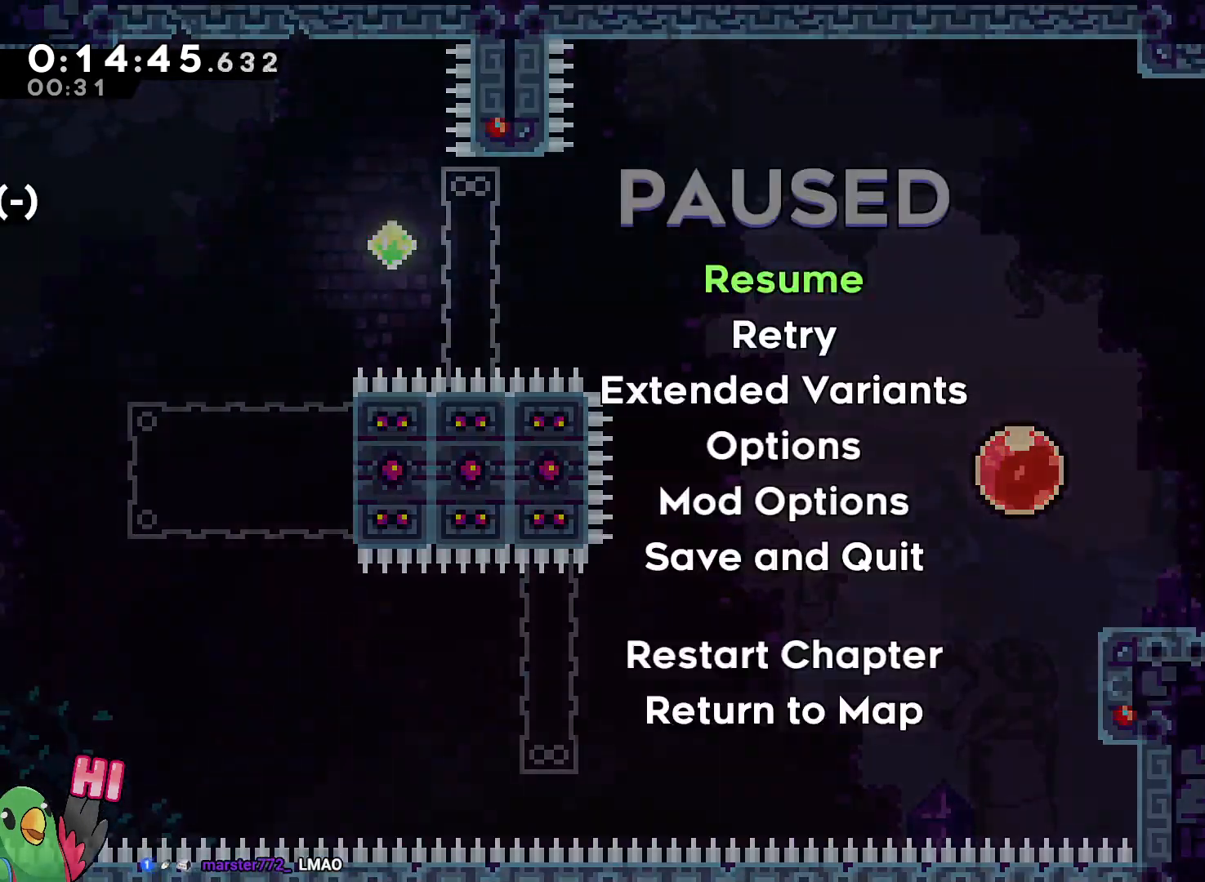
{"dt_ms": 500, "buttons": [], "left_stick": "center", "right_stick": "center", "events": []}
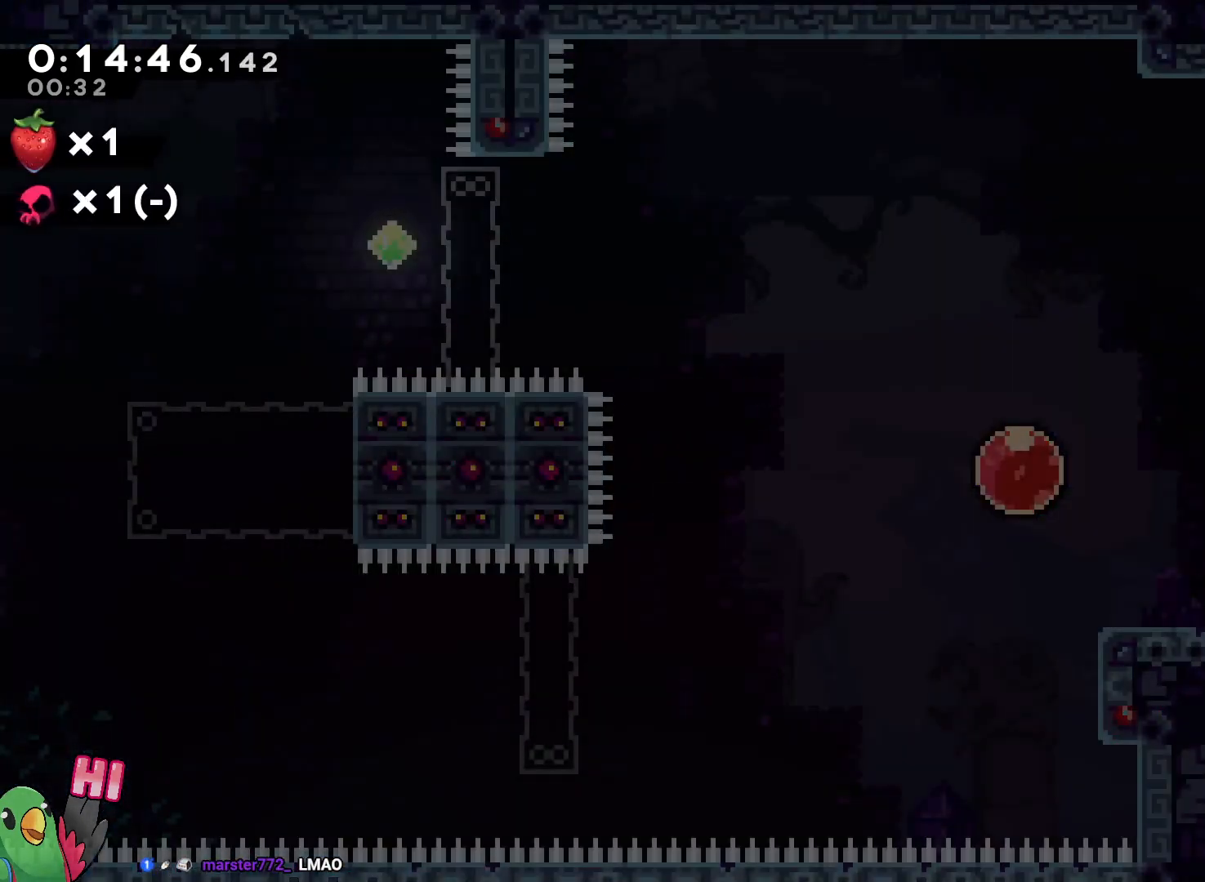
{"dt_ms": 500, "buttons": [], "left_stick": "center", "right_stick": "center", "events": [[133, "L1", "down"], [283, "L1", "up"]]}
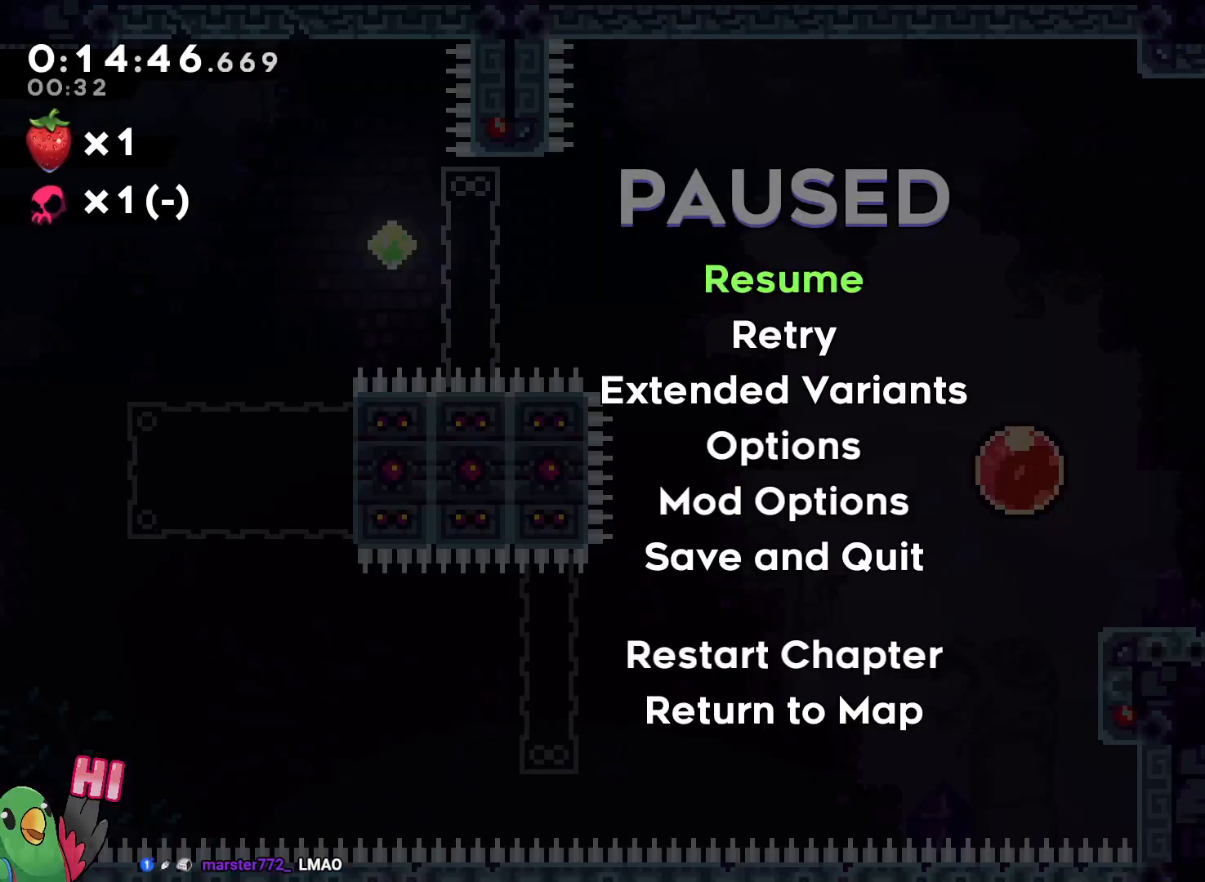
{"dt_ms": 500, "buttons": [], "left_stick": "center", "right_stick": "center", "events": []}
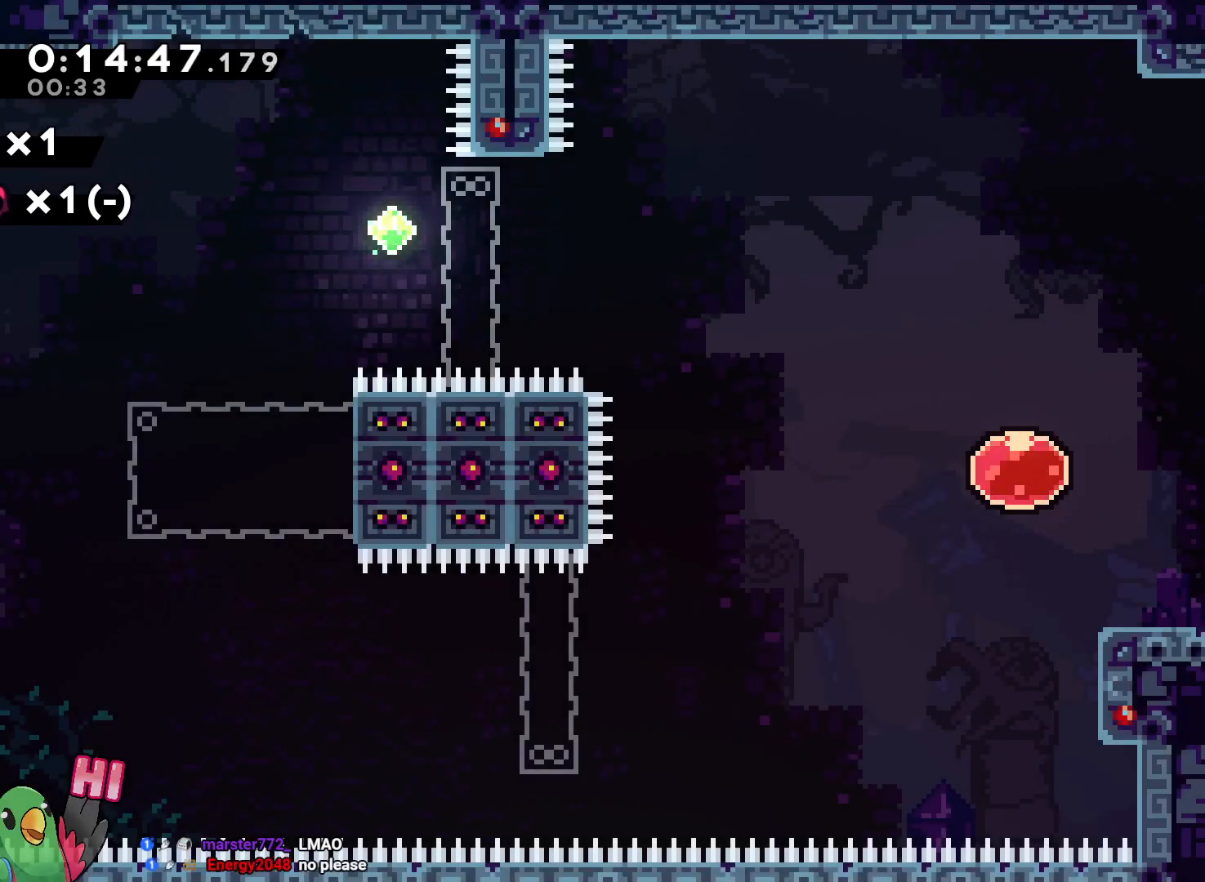
{"dt_ms": 500, "buttons": [], "left_stick": "center", "right_stick": "center", "events": []}
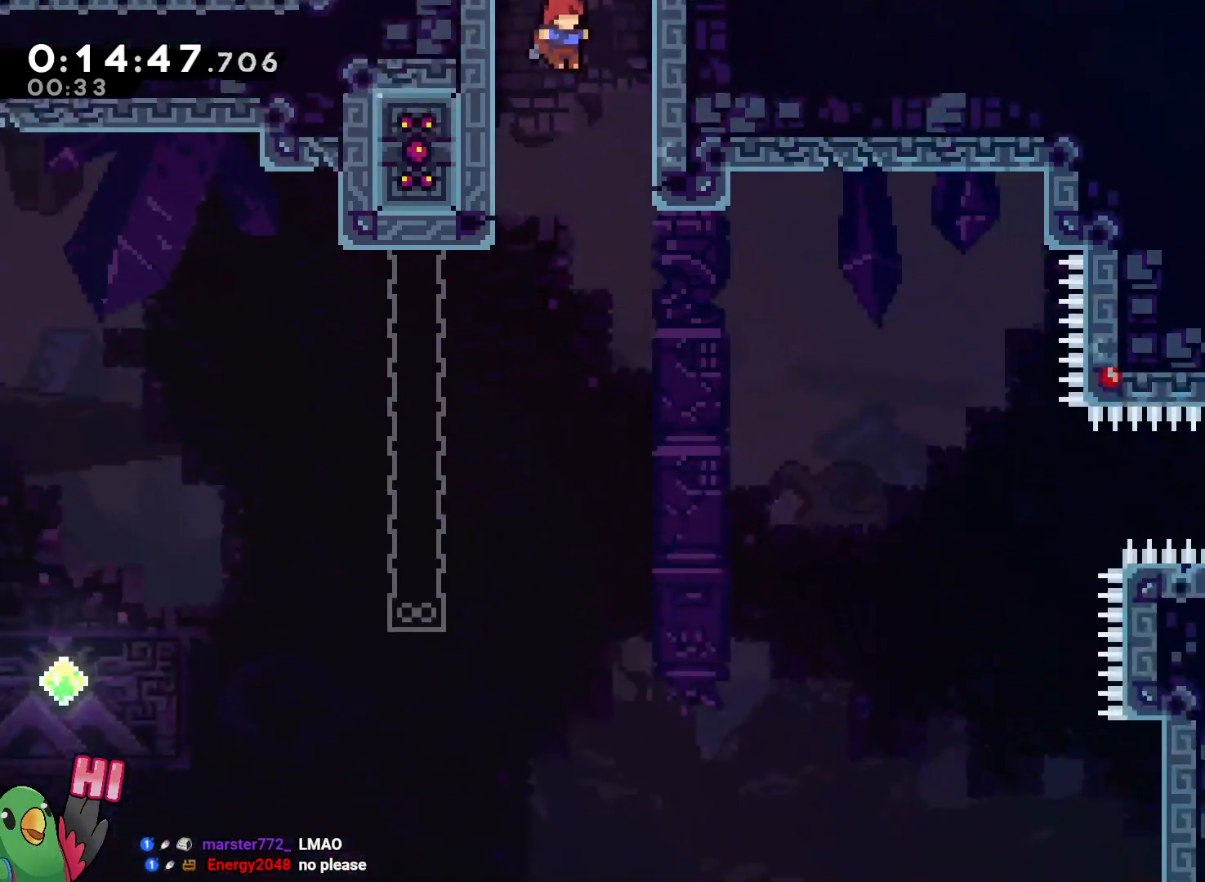
{"dt_ms": 500, "buttons": [], "left_stick": "center", "right_stick": "center", "events": [[383, "B", "down"], [467, "B", "up"]]}
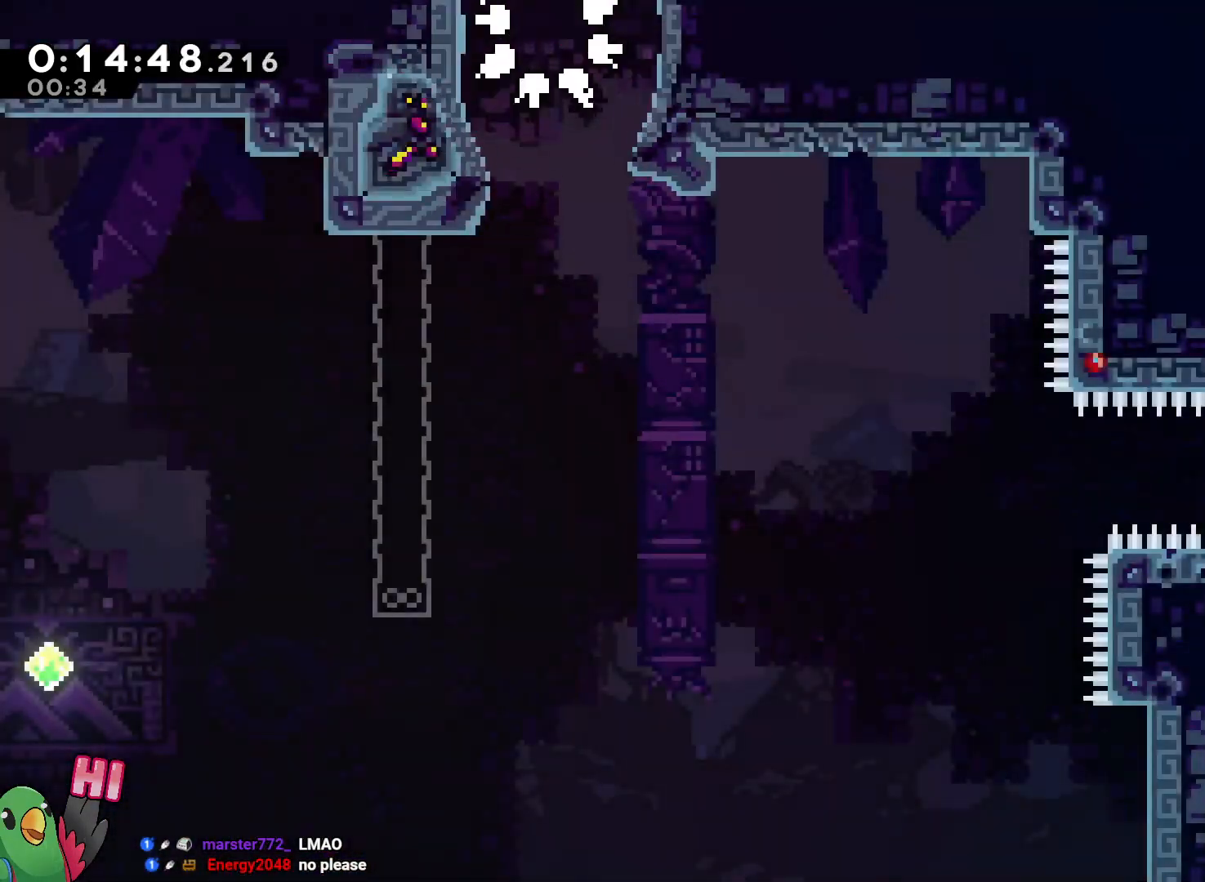
{"dt_ms": 500, "buttons": ["R1"], "left_stick": "center", "right_stick": "center", "events": [[50, "B", "down"], [100, "R1", "down"], [183, "B", "up"], [217, "R1", "up"], [383, "B", "down"], [483, "R1", "down"], [500, "B", "up"]]}
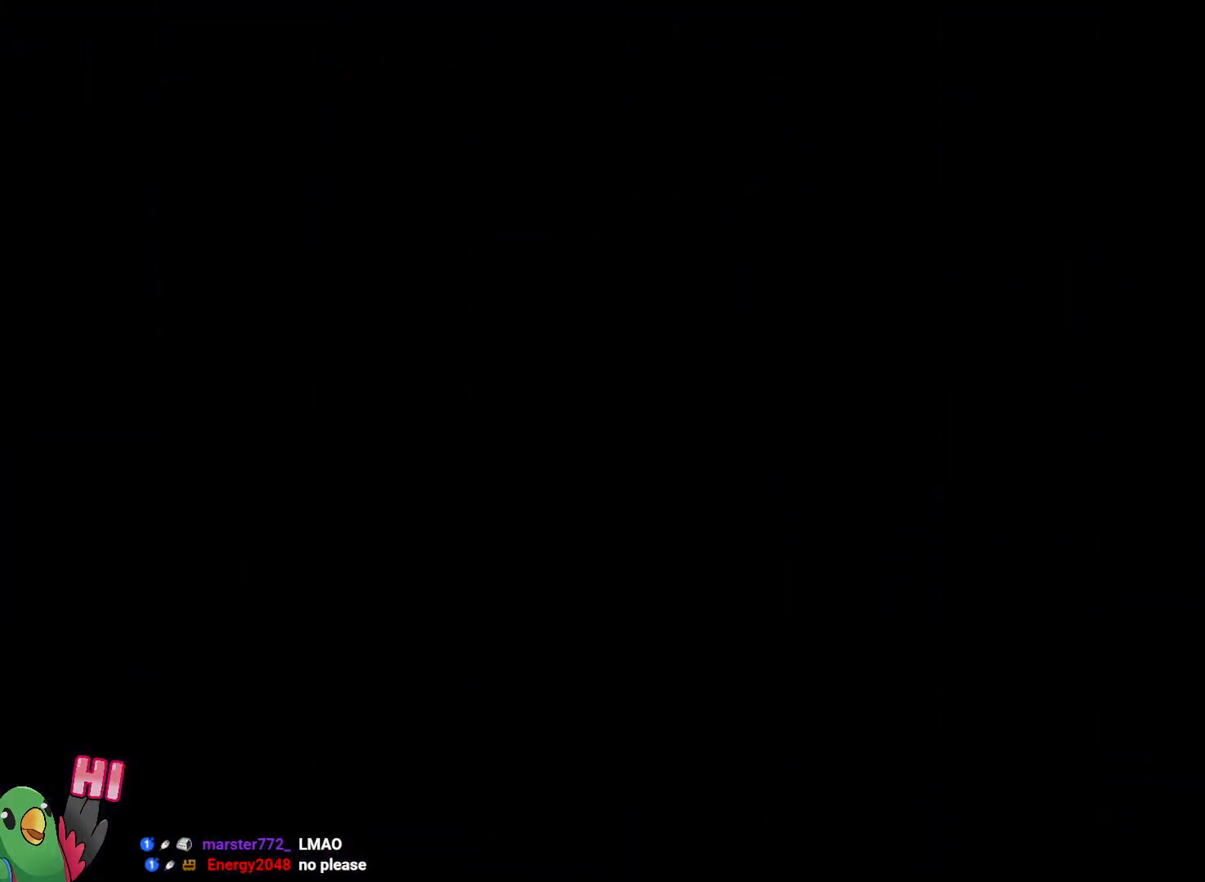
{"dt_ms": 500, "buttons": ["L2", "R1"], "left_stick": "center", "right_stick": "center", "events": [[233, "L2", "down"]]}
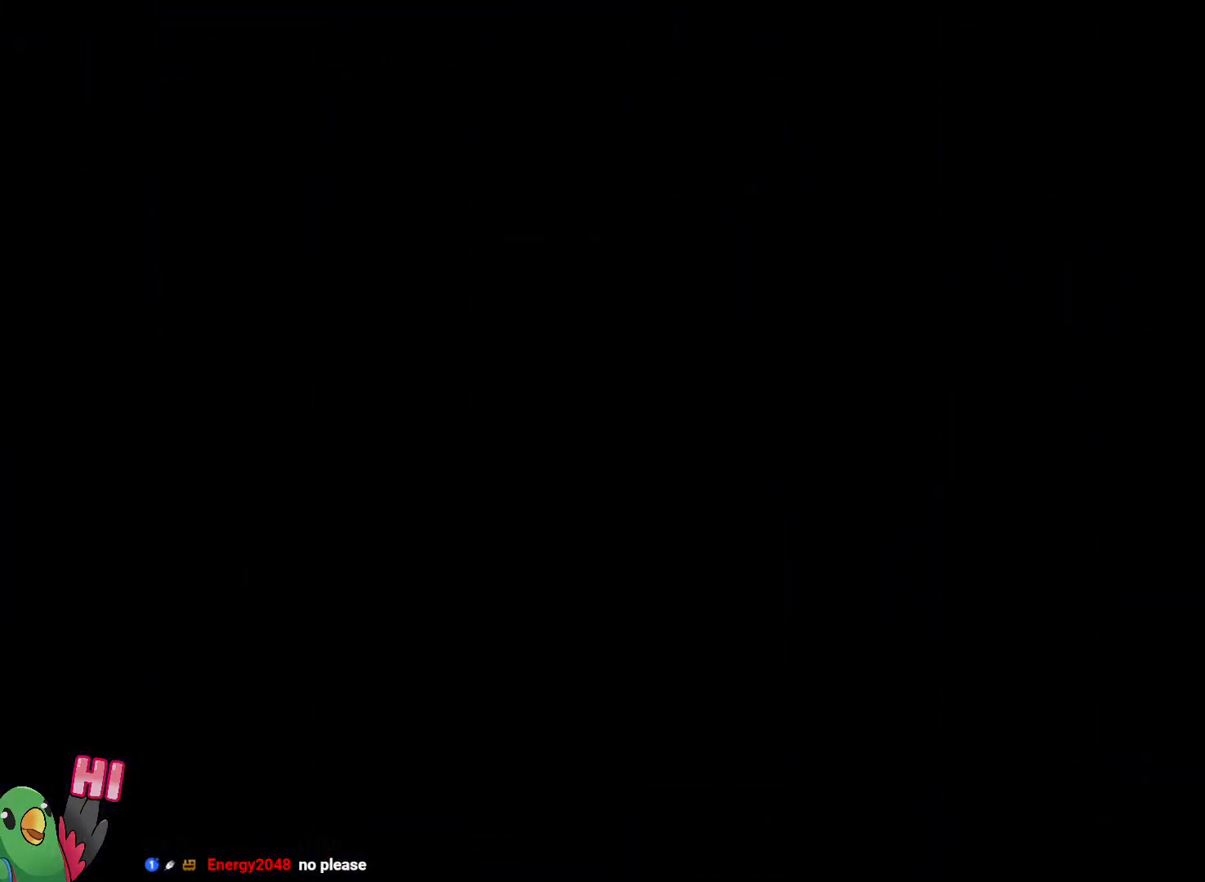
{"dt_ms": 500, "buttons": ["Y", "L2", "R1"], "left_stick": "right", "right_stick": "center", "events": [[283, "L2", "up"], [450, "L2", "down"], [450, "left_stick", "right"], [500, "Y", "down"]]}
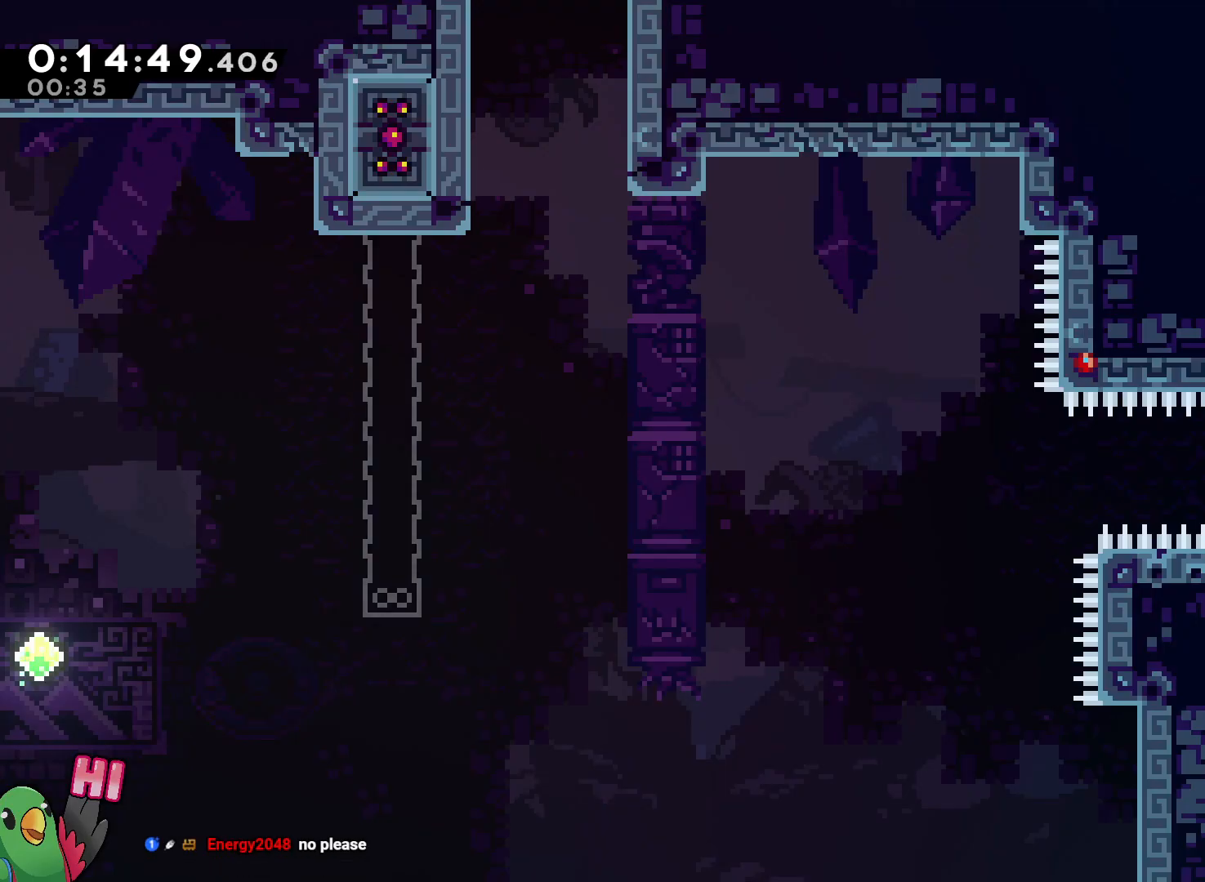
{"dt_ms": 500, "buttons": ["L2", "R1"], "left_stick": "right", "right_stick": "center", "events": [[150, "Y", "up"]]}
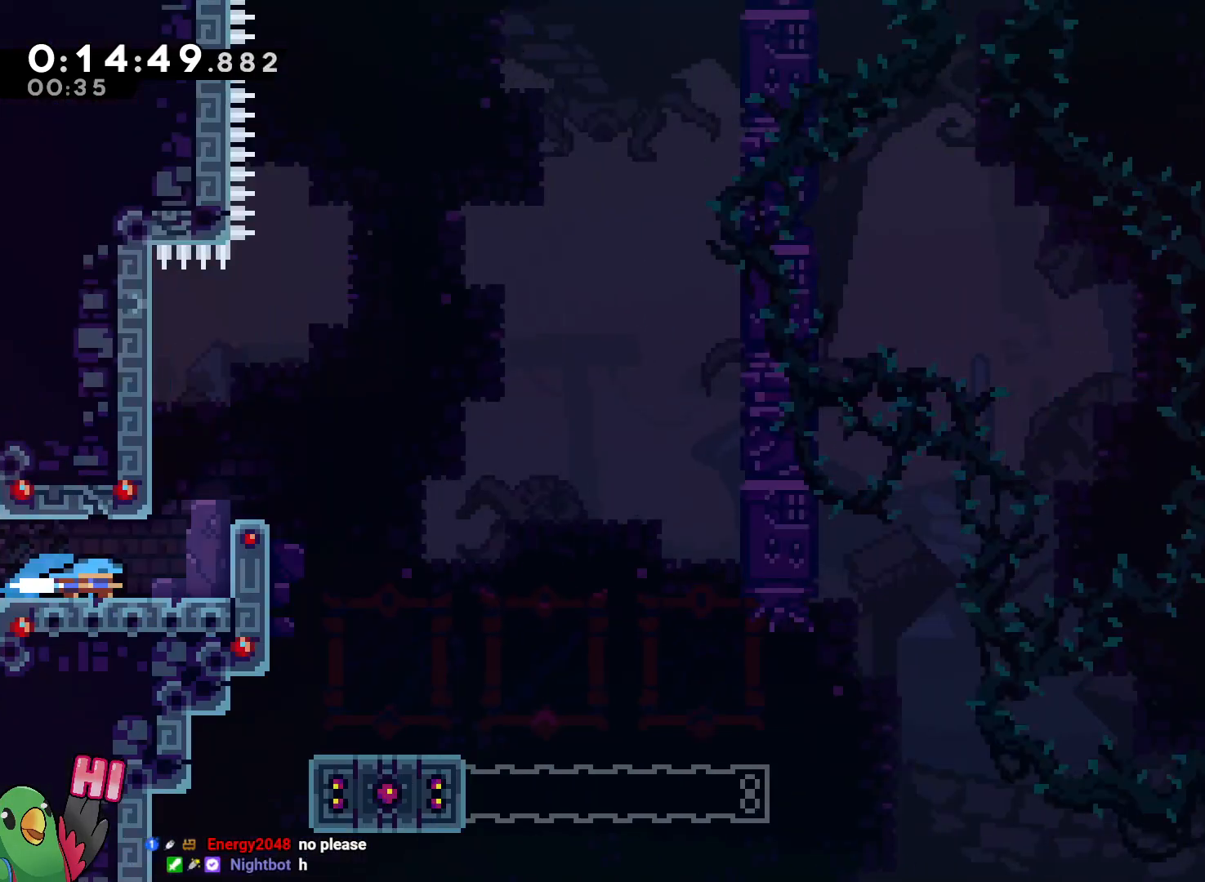
{"dt_ms": 500, "buttons": ["B", "L2", "R1"], "left_stick": "right", "right_stick": "center", "events": [[417, "B", "down"]]}
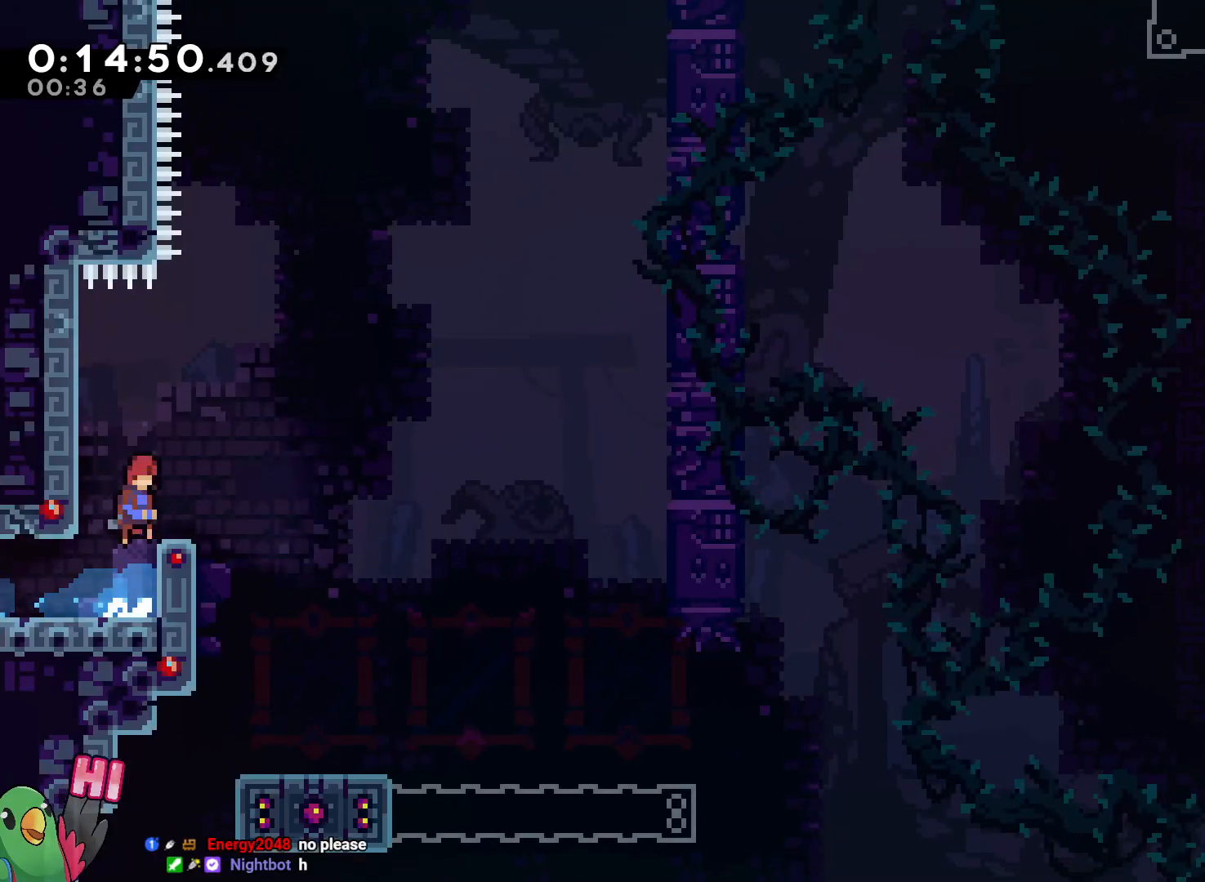
{"dt_ms": 500, "buttons": [], "left_stick": "center", "right_stick": "center", "events": [[183, "R1", "up"], [217, "B", "up"], [383, "L2", "up"], [383, "left_stick", "center"]]}
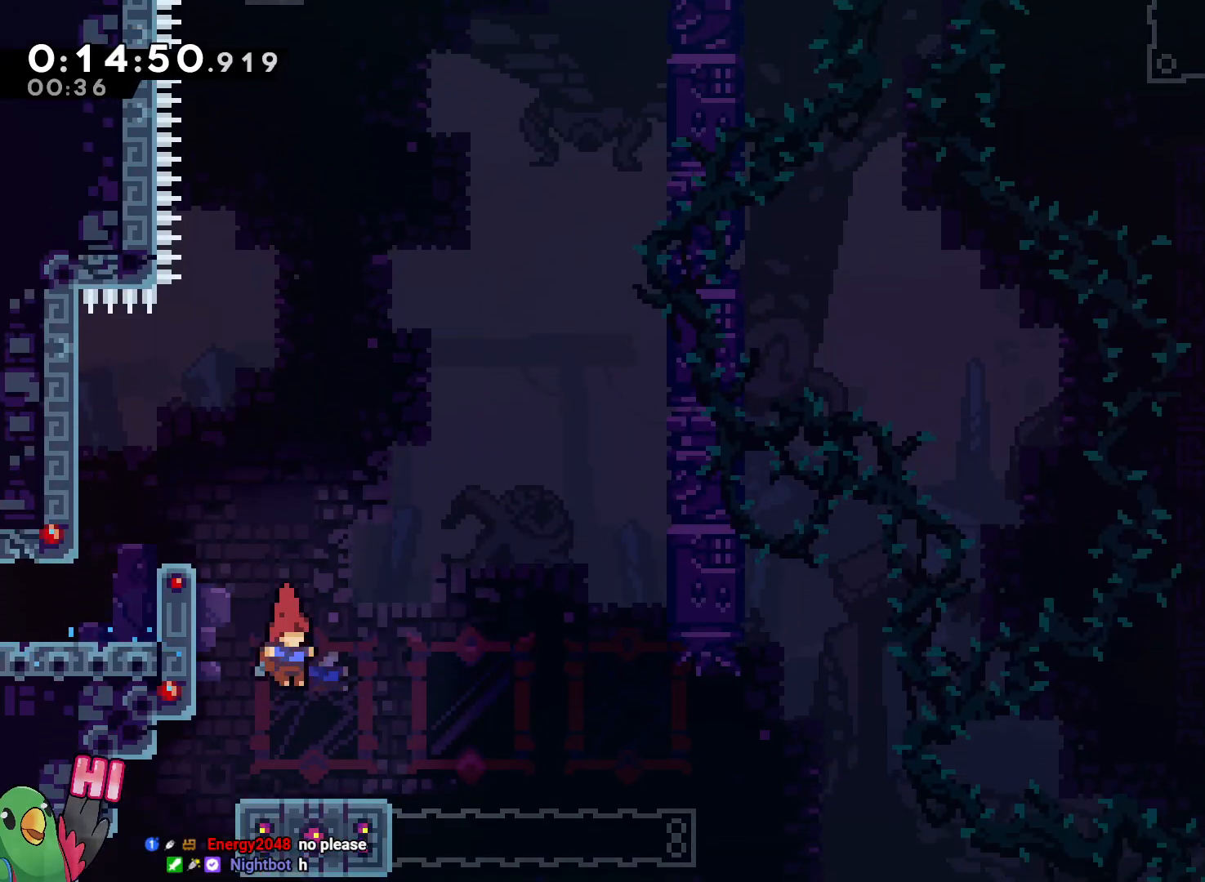
{"dt_ms": 500, "buttons": ["B"], "left_stick": "right", "right_stick": "center", "events": [[133, "left_stick", "right"], [250, "Y", "down"], [350, "Y", "up"], [450, "B", "down"]]}
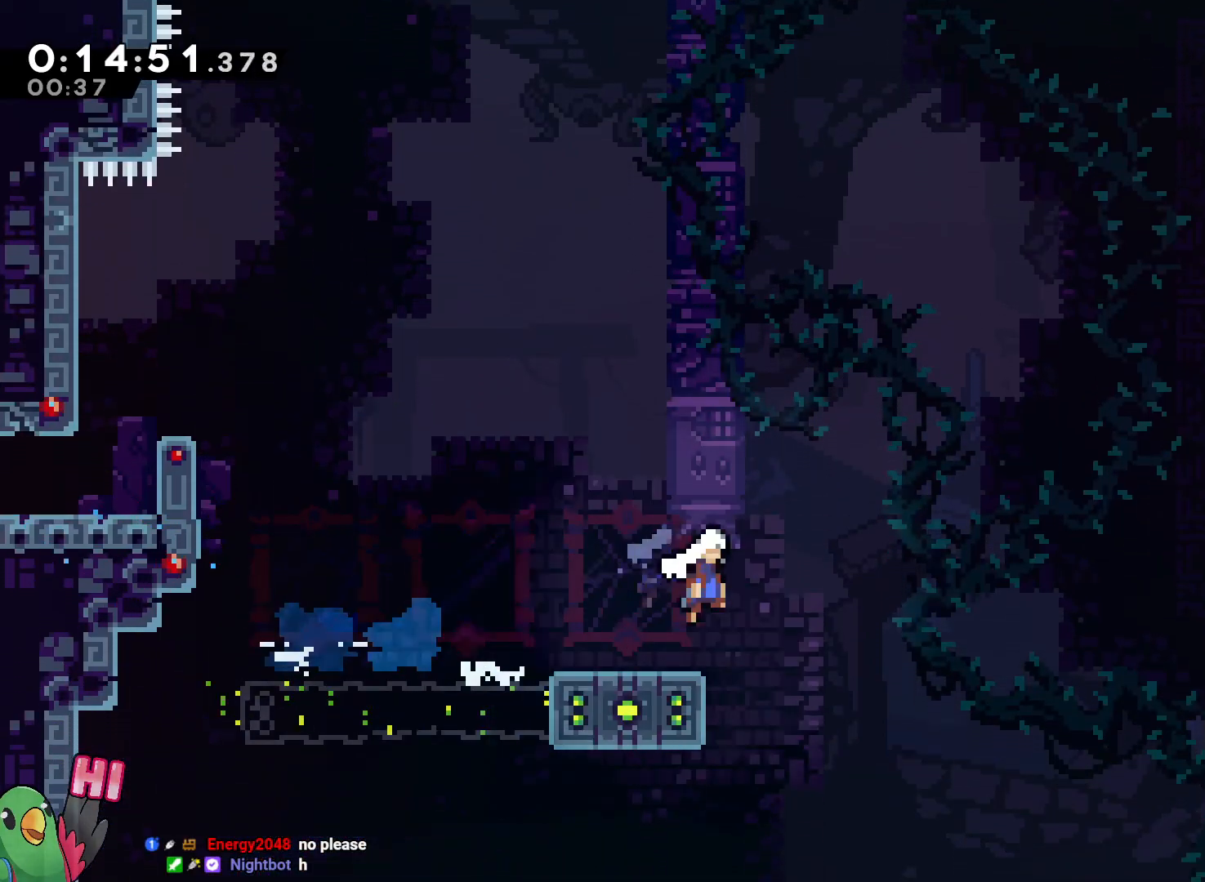
{"dt_ms": 500, "buttons": ["R1"], "left_stick": "up", "right_stick": "center", "events": [[350, "R1", "down"], [450, "B", "up"], [483, "left_stick", "up"]]}
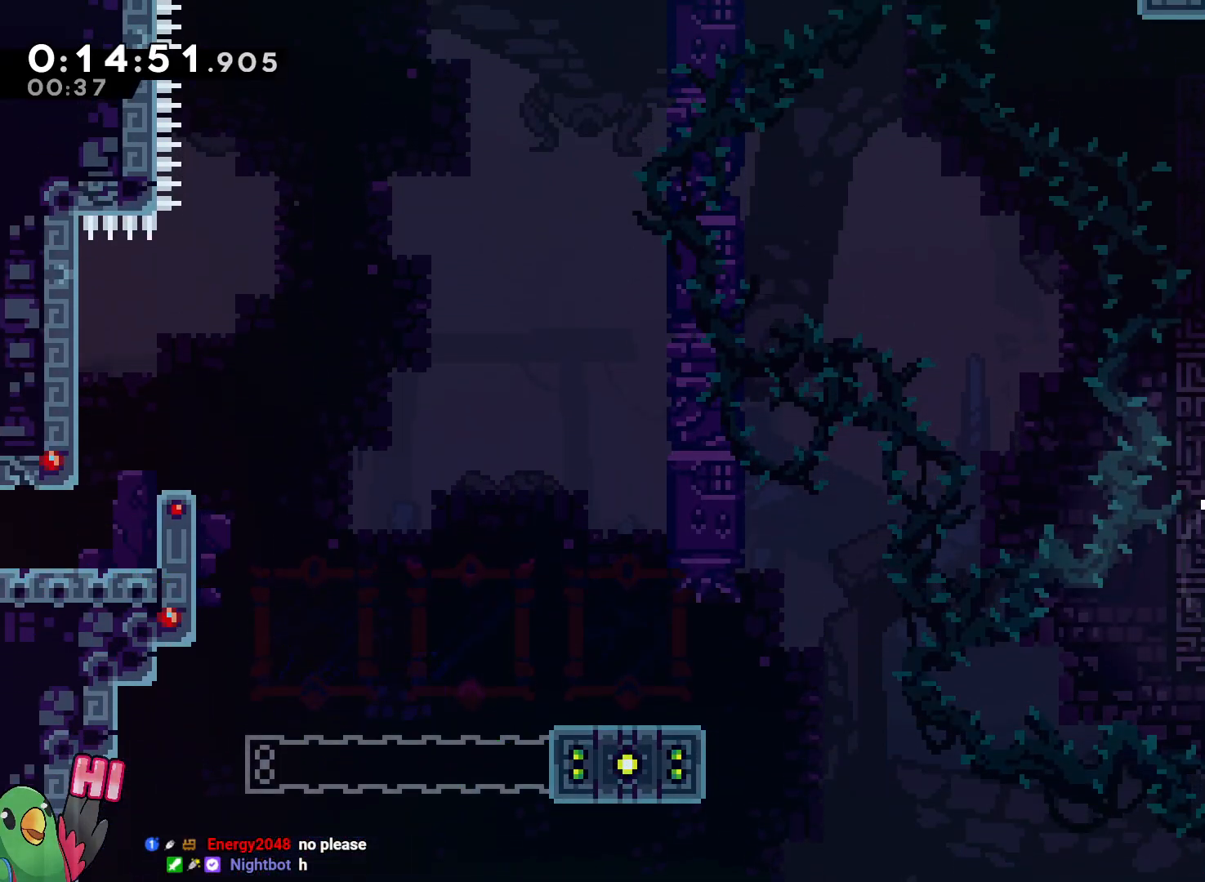
{"dt_ms": 500, "buttons": ["R1"], "left_stick": "up", "right_stick": "center", "events": []}
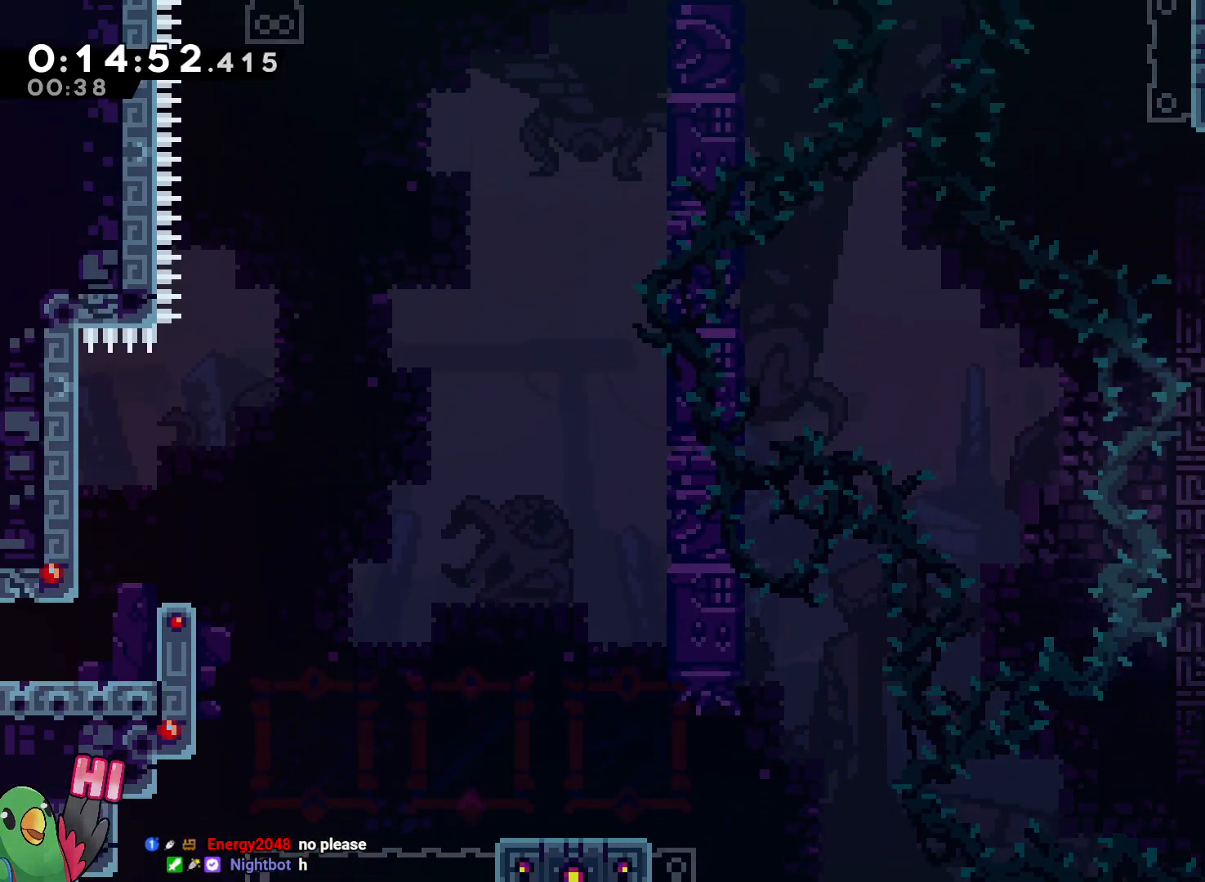
{"dt_ms": 500, "buttons": ["R1"], "left_stick": "center", "right_stick": "center", "events": [[217, "left_stick", "center"]]}
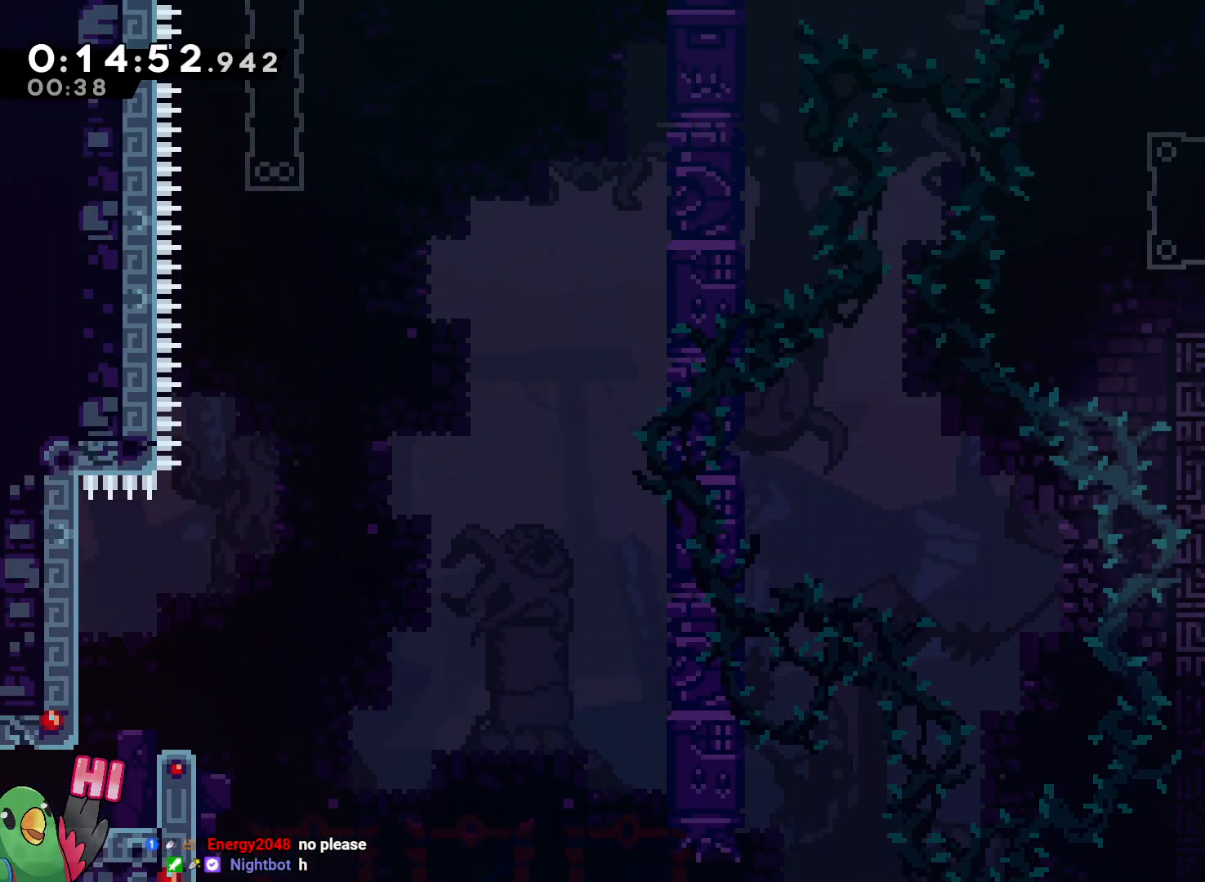
{"dt_ms": 500, "buttons": ["B", "Y", "R1"], "left_stick": "right", "right_stick": "center", "events": [[117, "B", "down"], [367, "left_stick", "right"], [450, "Y", "down"]]}
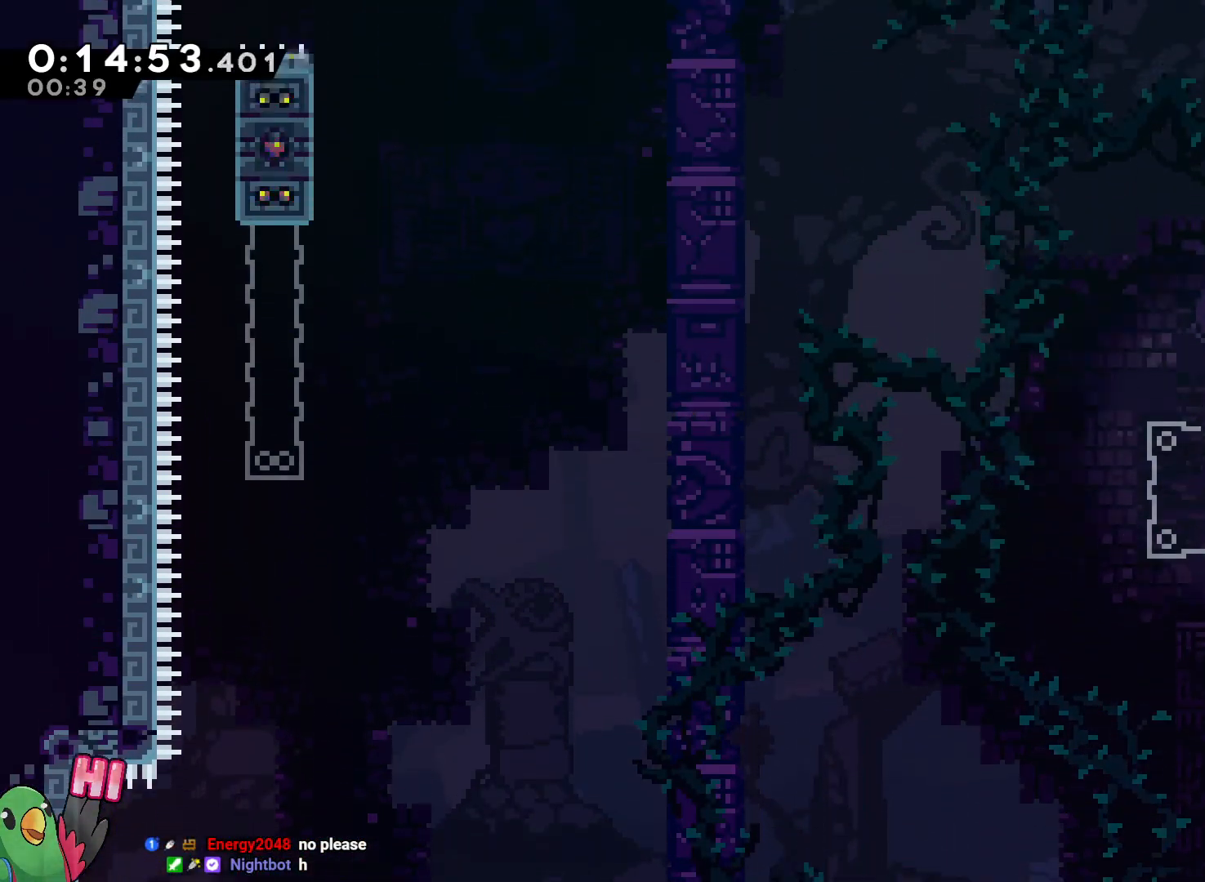
{"dt_ms": 500, "buttons": ["B"], "left_stick": "left", "right_stick": "center", "events": [[100, "B", "up"], [100, "R1", "up"], [100, "Y", "up"], [183, "B", "down"], [183, "left_stick", "left"]]}
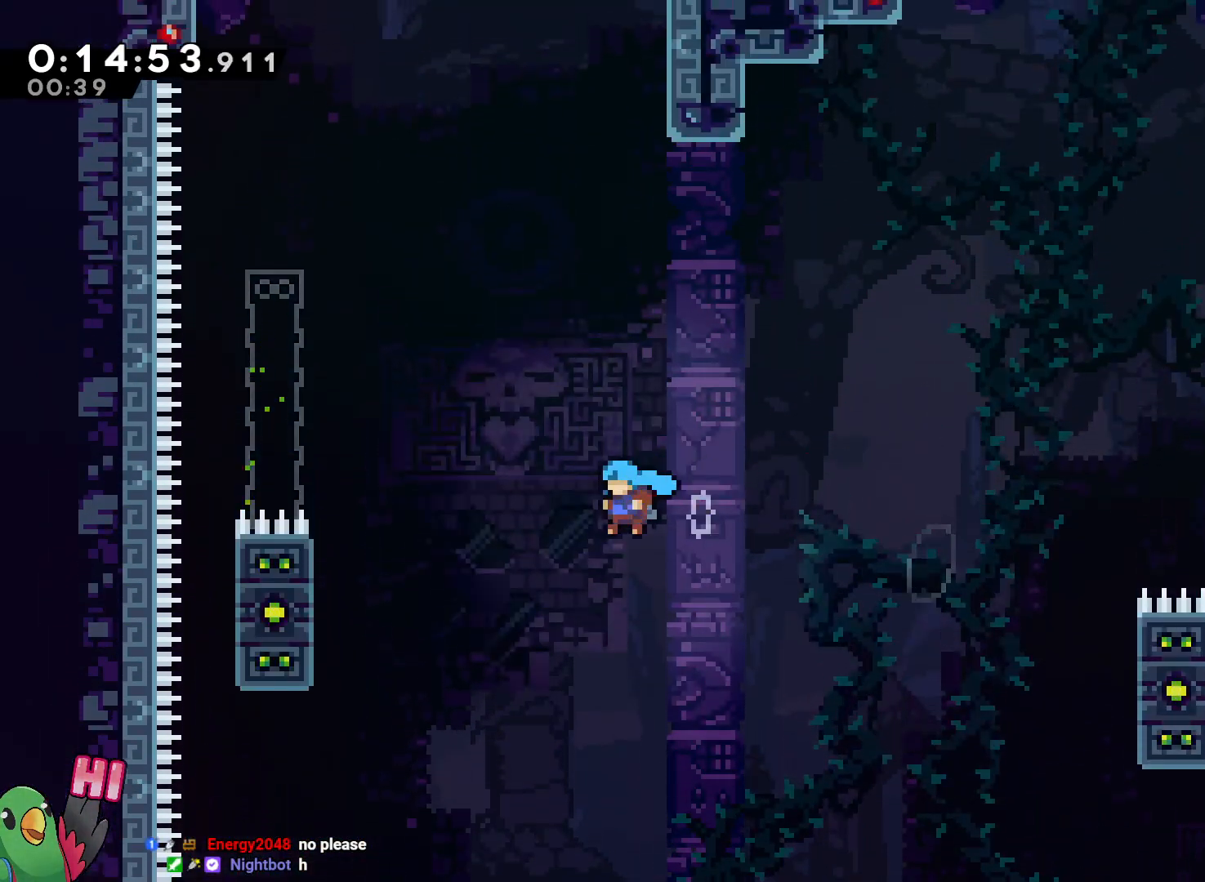
{"dt_ms": 500, "buttons": ["B", "R1"], "left_stick": "up", "right_stick": "center", "events": [[167, "R1", "down"], [433, "left_stick", "up"]]}
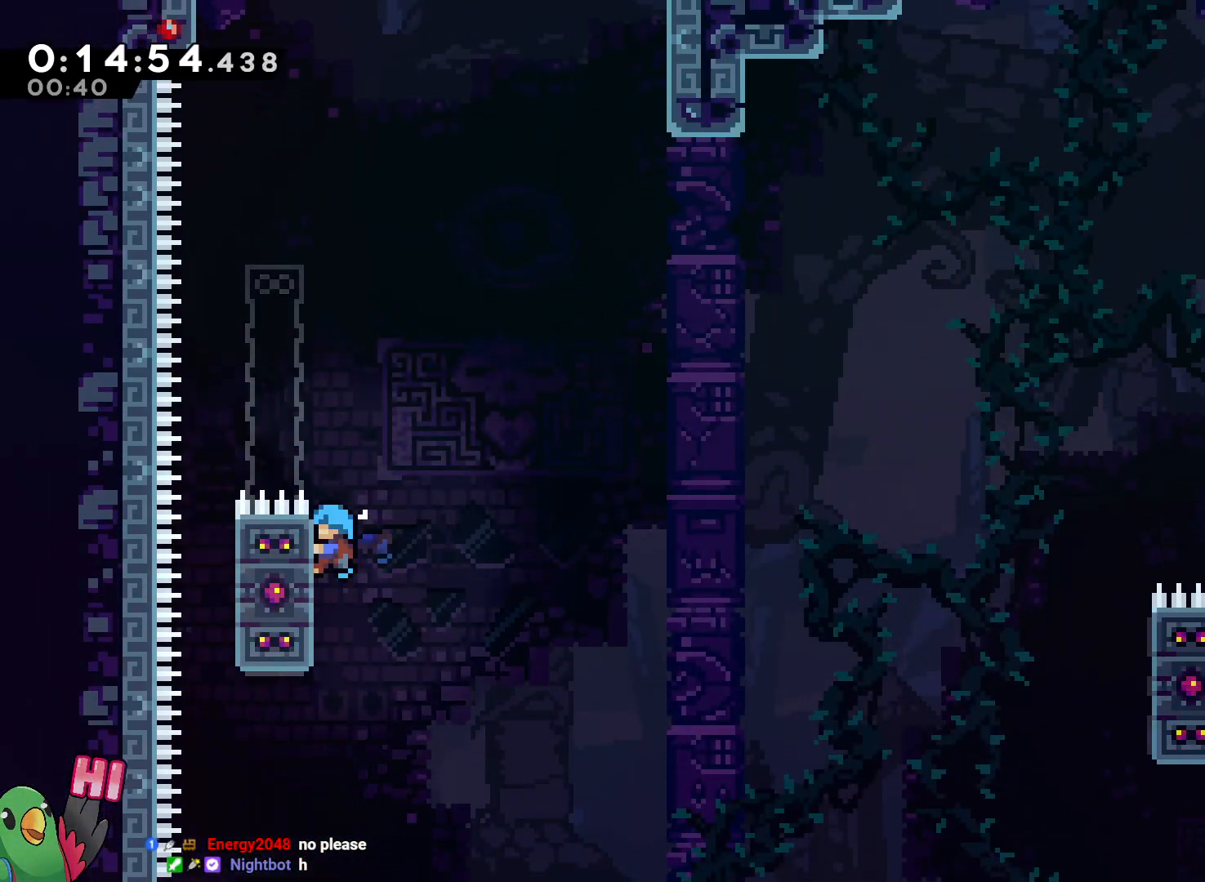
{"dt_ms": 500, "buttons": ["B", "R1"], "left_stick": "right", "right_stick": "center", "events": [[233, "left_stick", "right"]]}
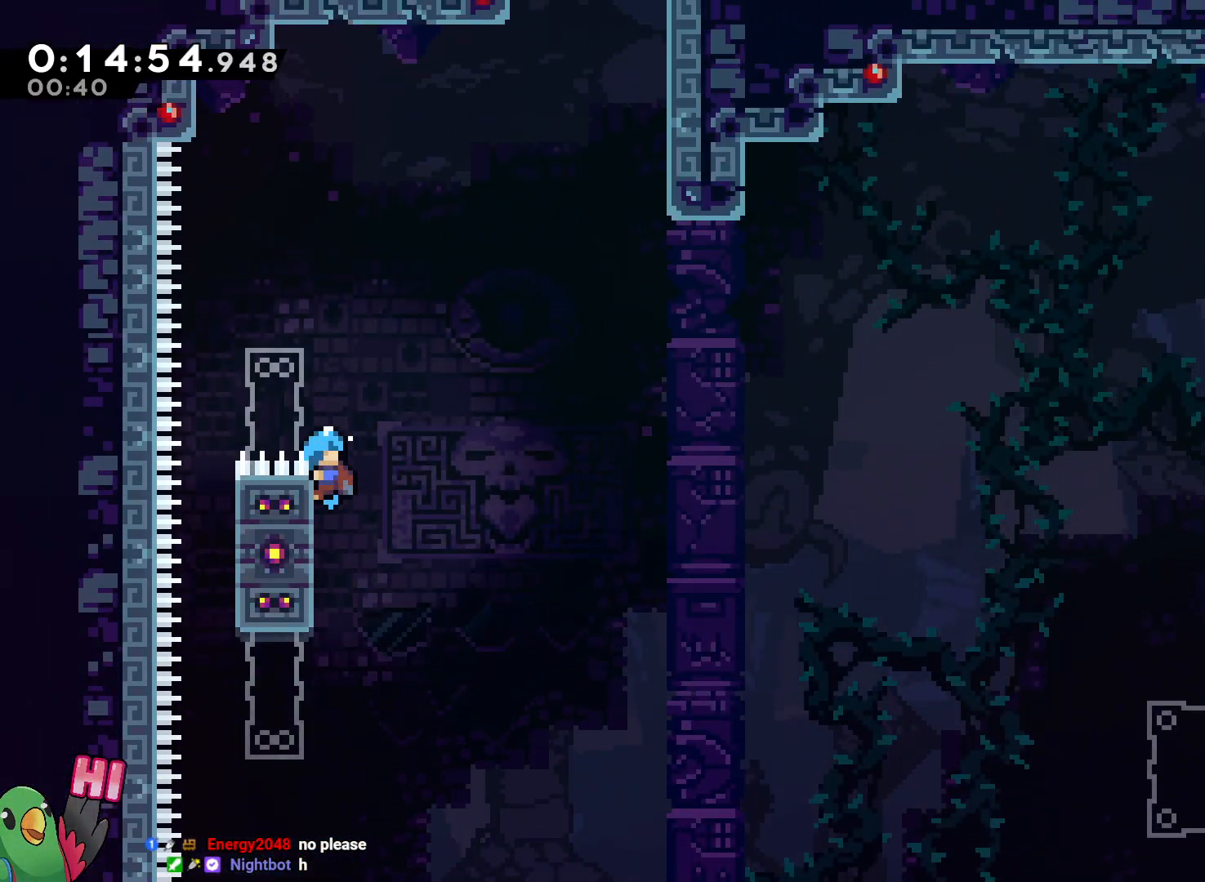
{"dt_ms": 500, "buttons": ["B", "R1"], "left_stick": "right", "right_stick": "center", "events": [[133, "B", "up"], [283, "B", "down"]]}
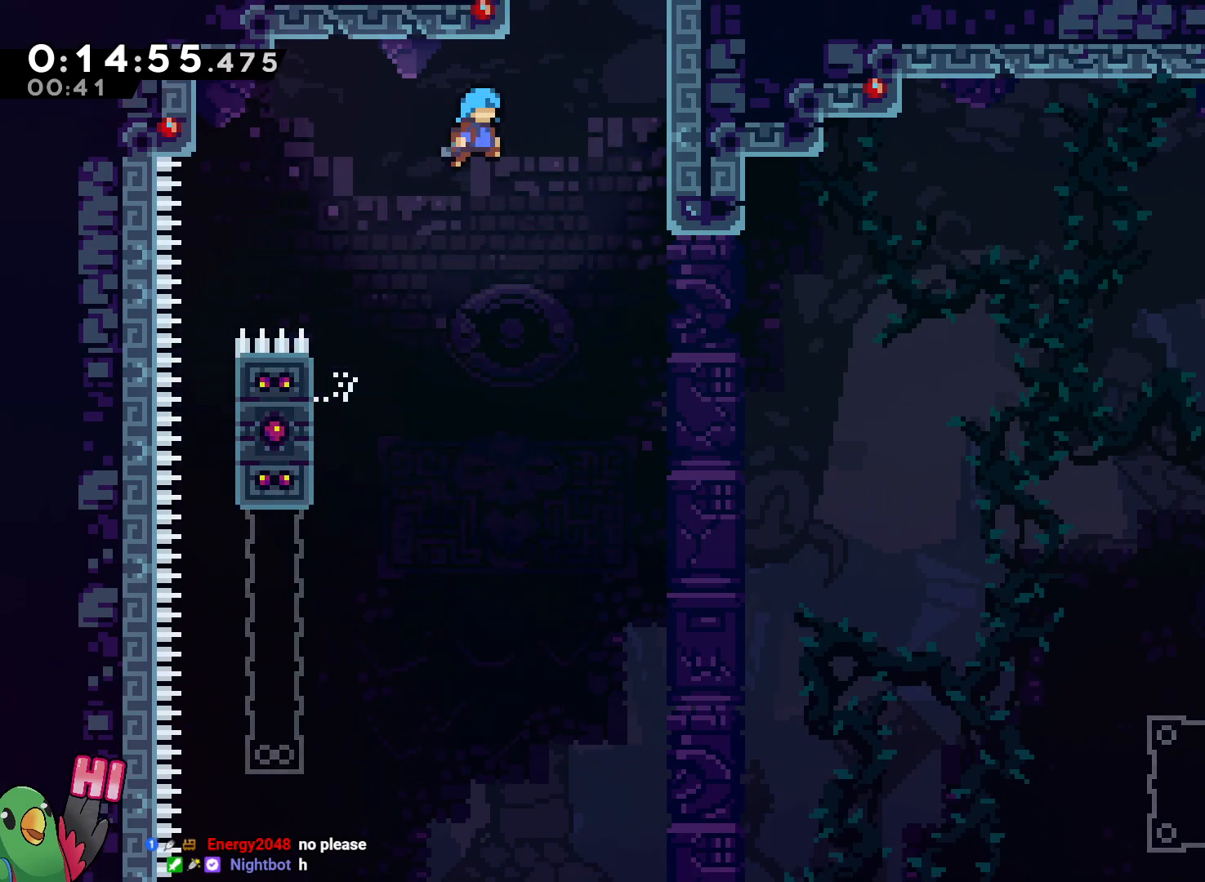
{"dt_ms": 500, "buttons": ["B", "R1"], "left_stick": "right", "right_stick": "center", "events": [[317, "B", "up"], [383, "B", "down"]]}
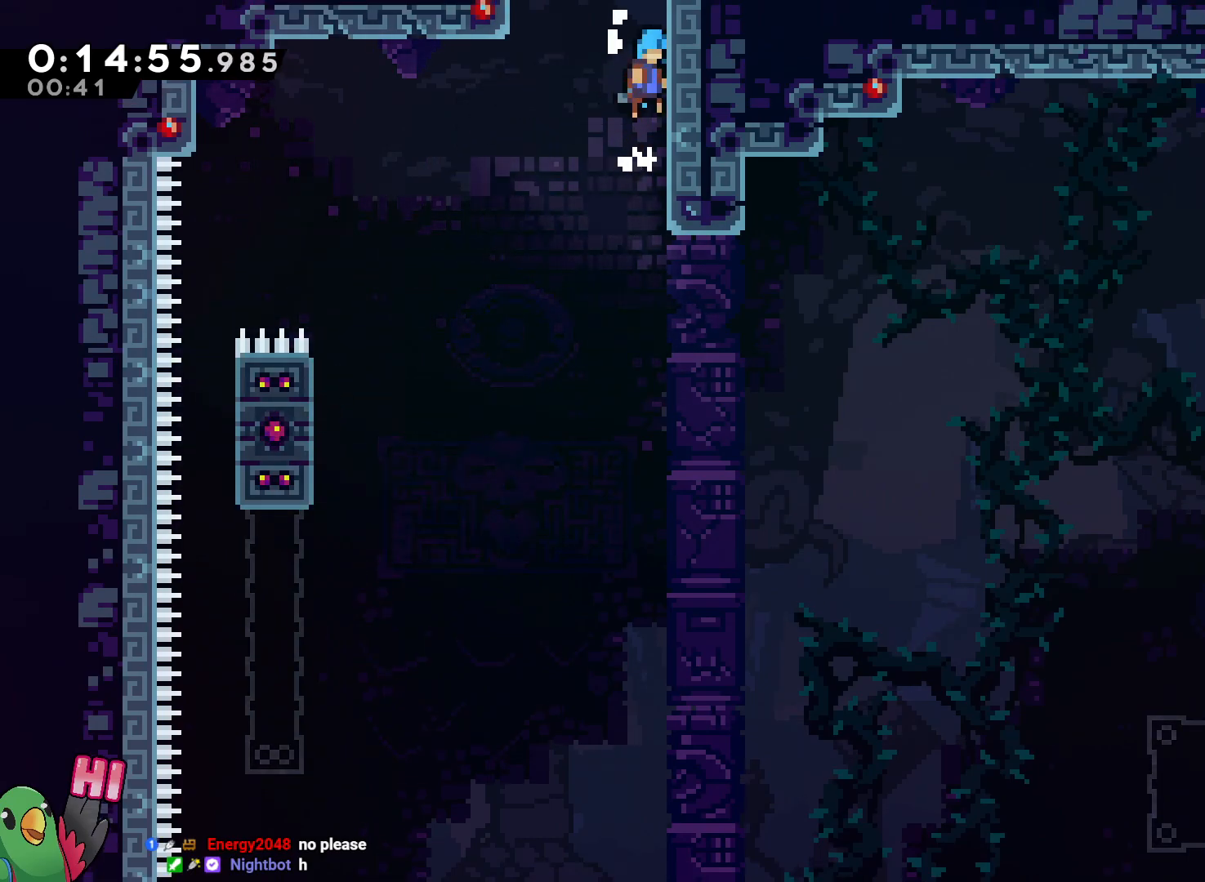
{"dt_ms": 500, "buttons": ["B", "R1"], "left_stick": "center", "right_stick": "center", "events": [[33, "B", "up"], [50, "R1", "up"], [83, "left_stick", "left"], [100, "B", "down"], [367, "R1", "down"], [367, "left_stick", "center"]]}
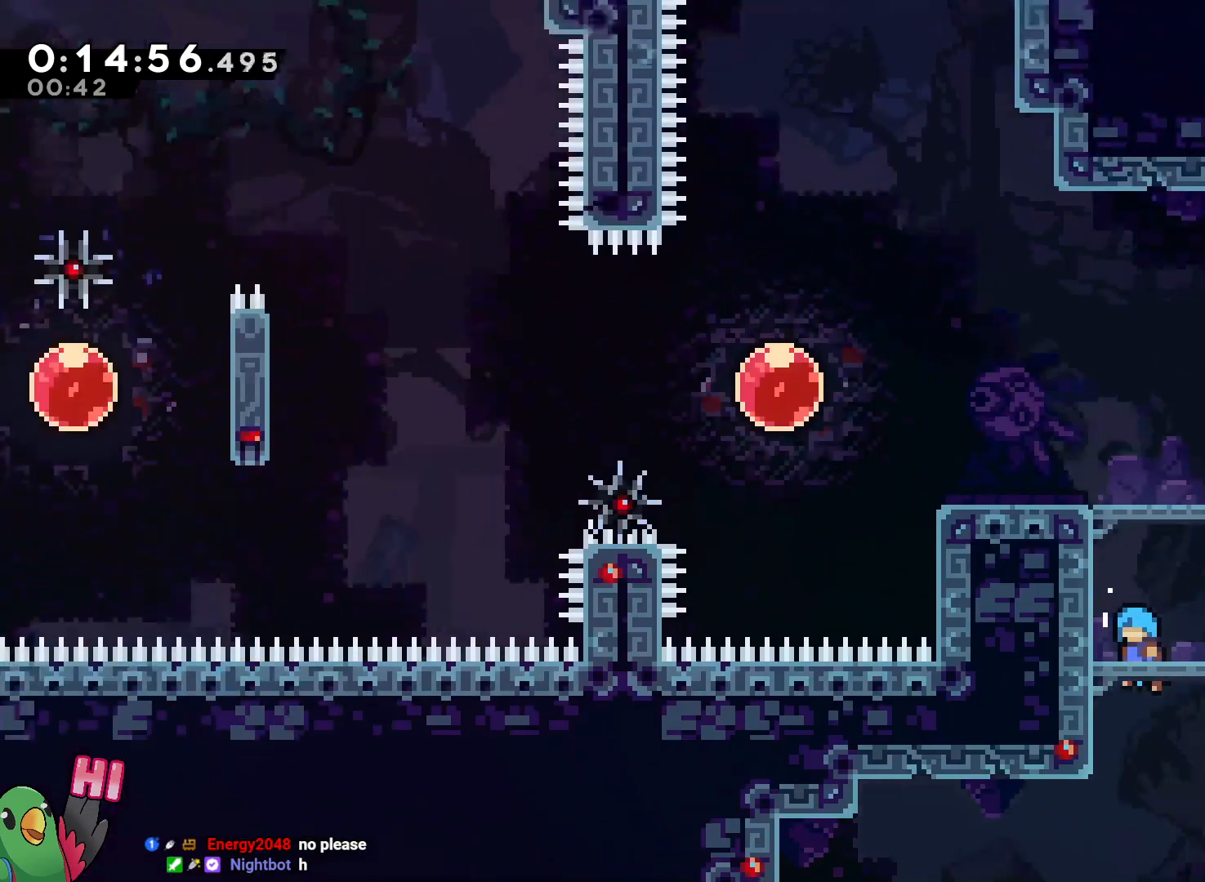
{"dt_ms": 500, "buttons": ["B", "R1"], "left_stick": "left", "right_stick": "center", "events": [[300, "left_stick", "left"], [400, "B", "up"], [483, "B", "down"]]}
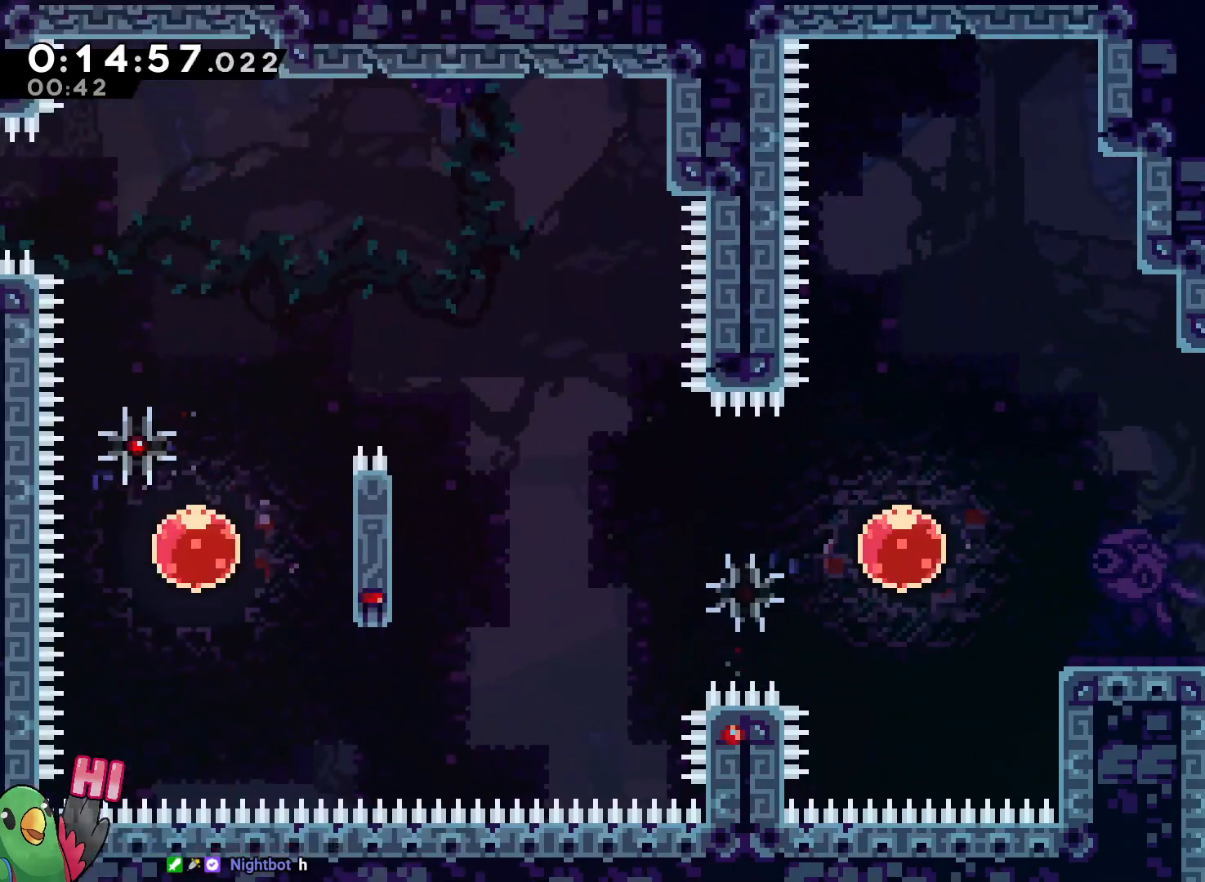
{"dt_ms": 500, "buttons": ["B", "Y", "R1"], "left_stick": "left", "right_stick": "center", "events": [[500, "Y", "down"]]}
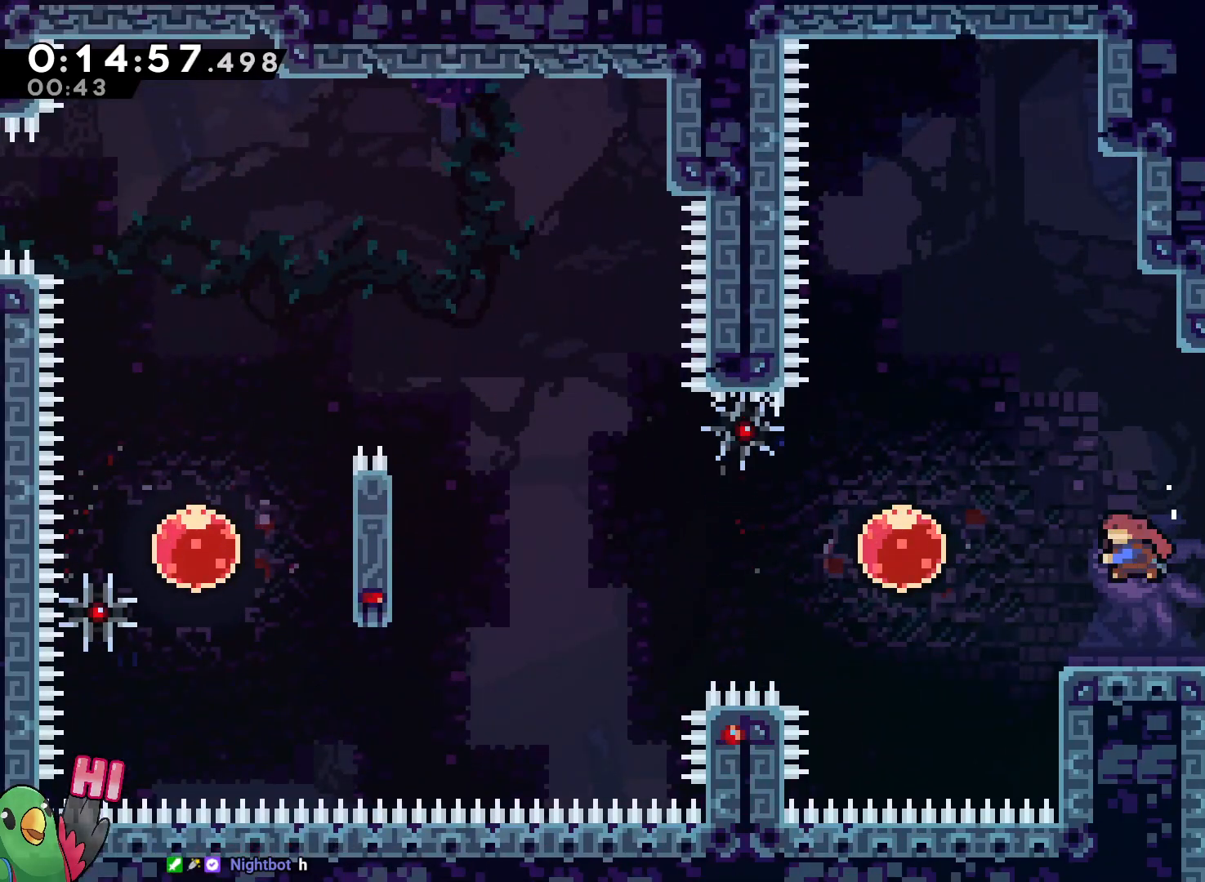
{"dt_ms": 500, "buttons": ["R1"], "left_stick": "left", "right_stick": "center", "events": [[100, "R1", "up"], [100, "Y", "up"], [133, "B", "up"], [267, "Y", "down"], [433, "Y", "up"], [500, "R1", "down"]]}
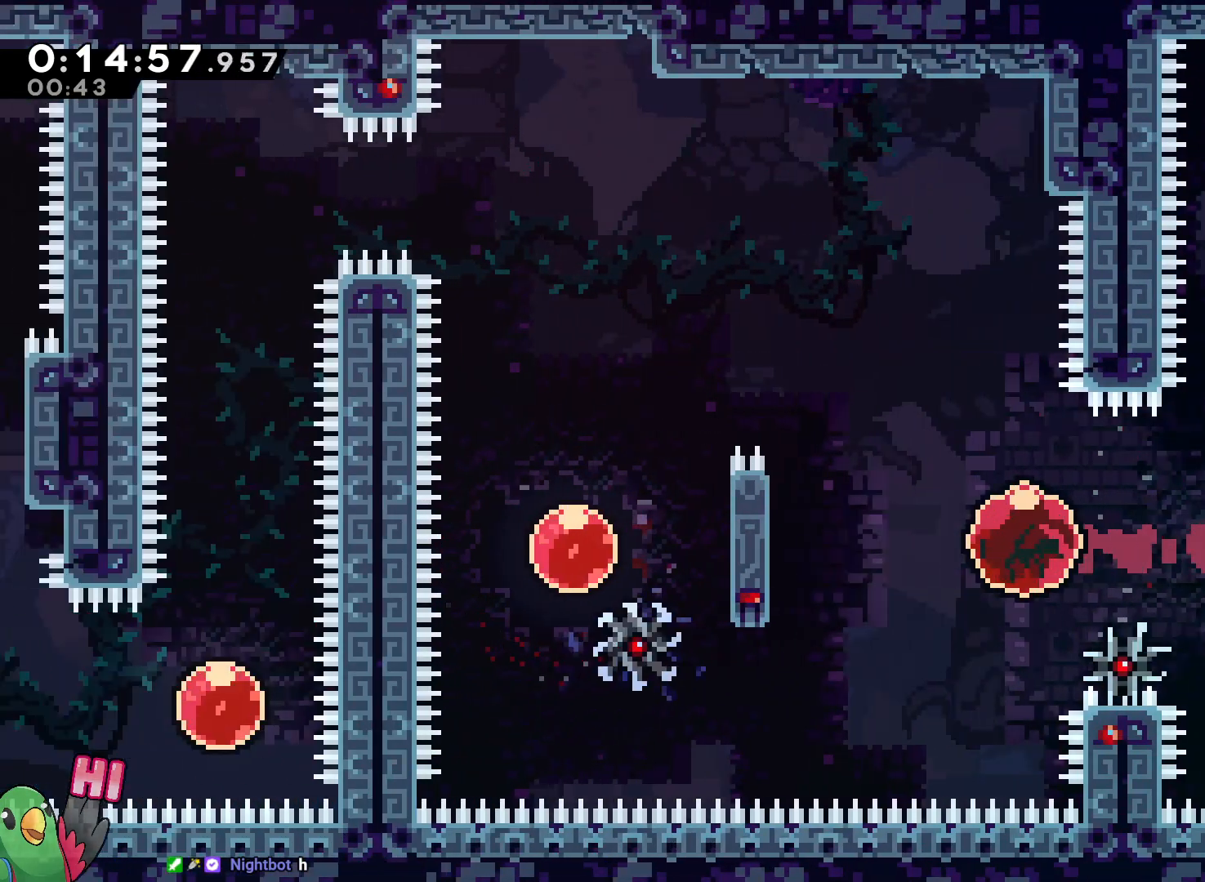
{"dt_ms": 1000, "buttons": [], "left_stick": "up", "right_stick": "center"}
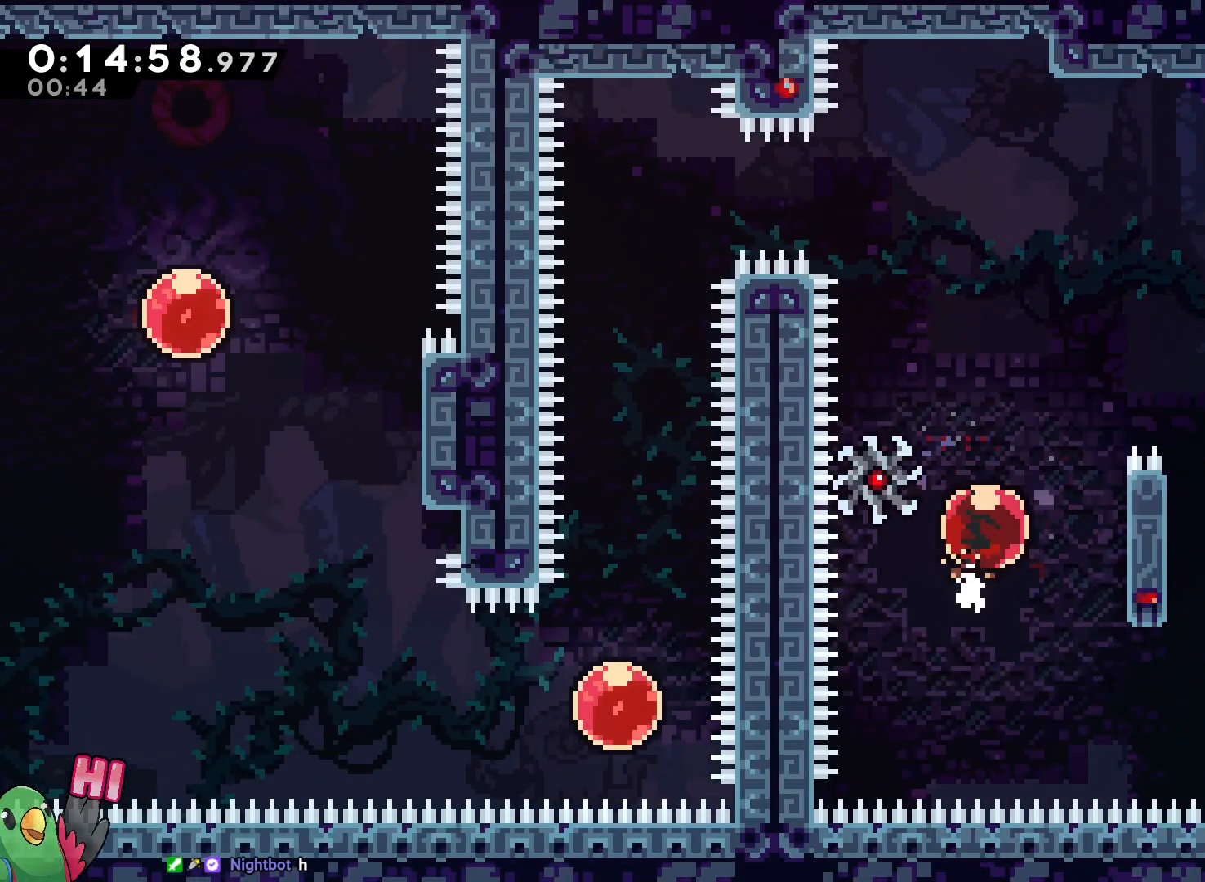
{"dt_ms": 500, "buttons": [], "left_stick": "left", "right_stick": "center"}